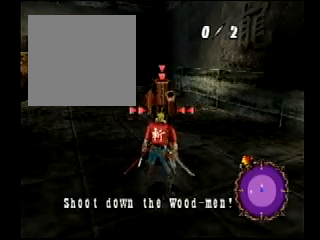
Gameplay with a controller (PlayStation layout); each line is a JSON object with the inputs held at the frame after it. "events" lists button and stick changes between this image and that frame as [ms after this image, input, new state], when the widget could be followed in between. Not read: DPAD_UP L2 L3 R3.
{"buttons": [], "events": [[501, "SQUARE", "up"]]}
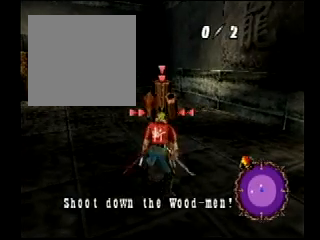
{"buttons": ["L1"], "events": [[233, "L1", "down"]]}
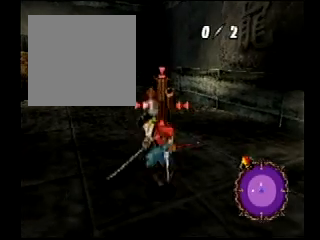
{"buttons": ["SQUARE"], "events": [[134, "L1", "up"], [467, "SQUARE", "down"]]}
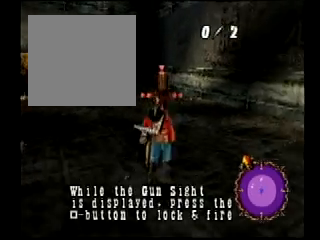
{"buttons": [], "events": [[467, "SQUARE", "up"]]}
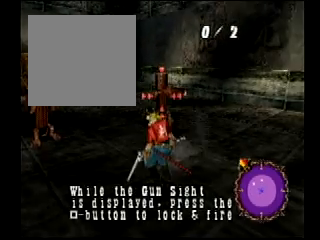
{"buttons": [], "events": []}